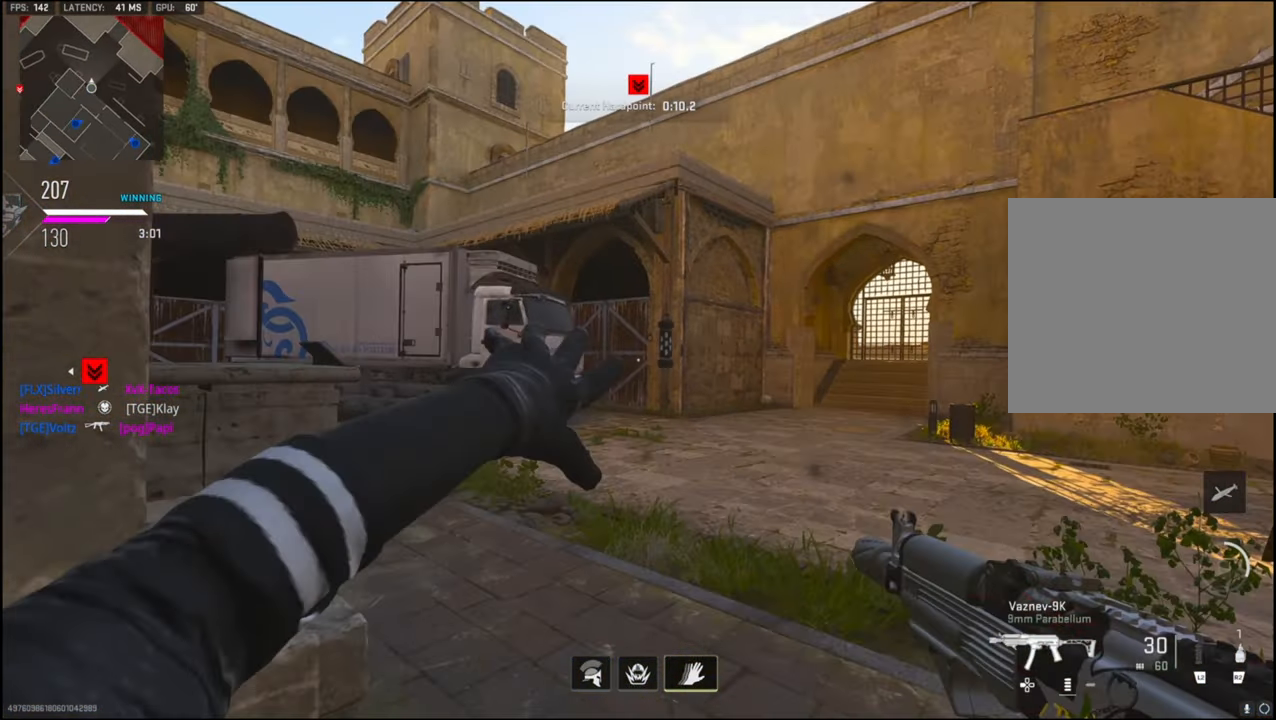
Gameplay with a controller (PlayStation layout); each line is a JSON object with the inputs held at the frame after it. "events" lists button and stick changes between this image and that frame as [ms after this image, input, new state], when the widget could be followed in between.
{"buttons": ["L1"], "left_stick": "left", "right_stick": "center", "events": [[134, "right_stick", "down"], [217, "left_stick", "left"], [267, "right_stick", "center"], [300, "L1", "down"]]}
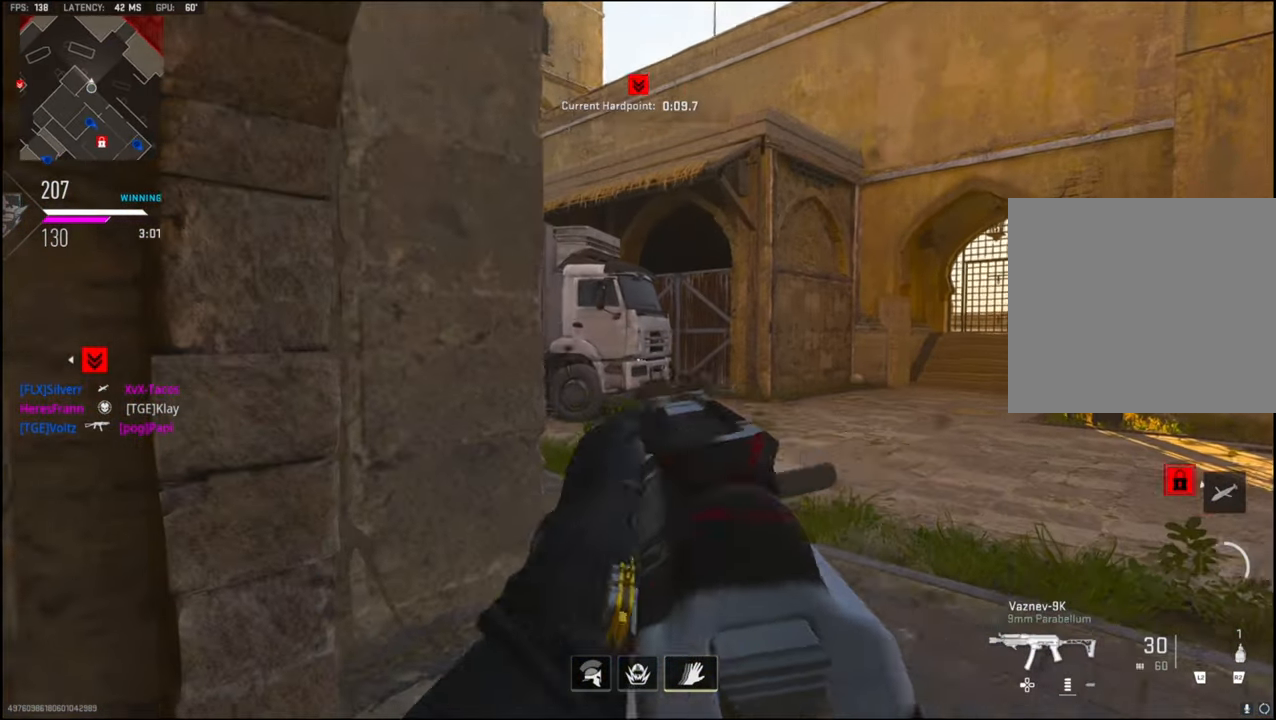
{"buttons": ["R2"], "left_stick": "right", "right_stick": "left", "events": [[50, "L1", "up"], [67, "left_stick", "right"], [184, "right_stick", "left"], [317, "R2", "down"]]}
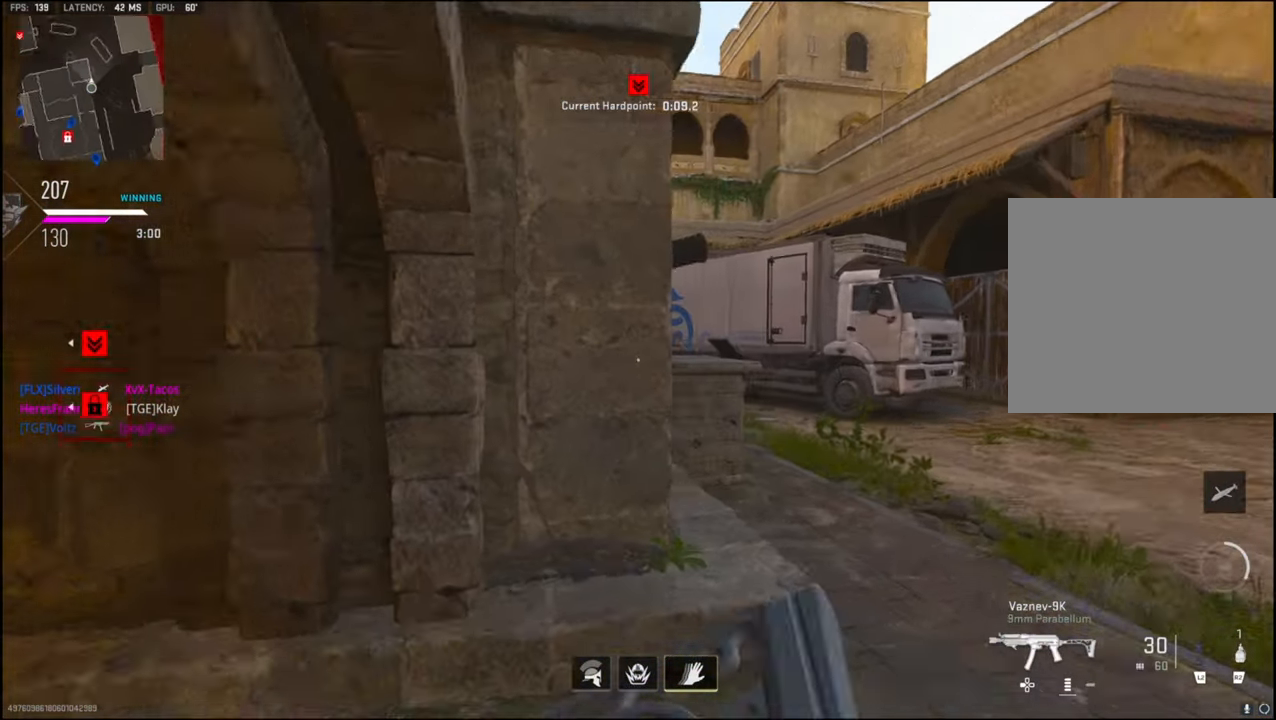
{"buttons": ["R2"], "left_stick": "right", "right_stick": "center", "events": [[17, "right_stick", "up-left"], [250, "right_stick", "center"]]}
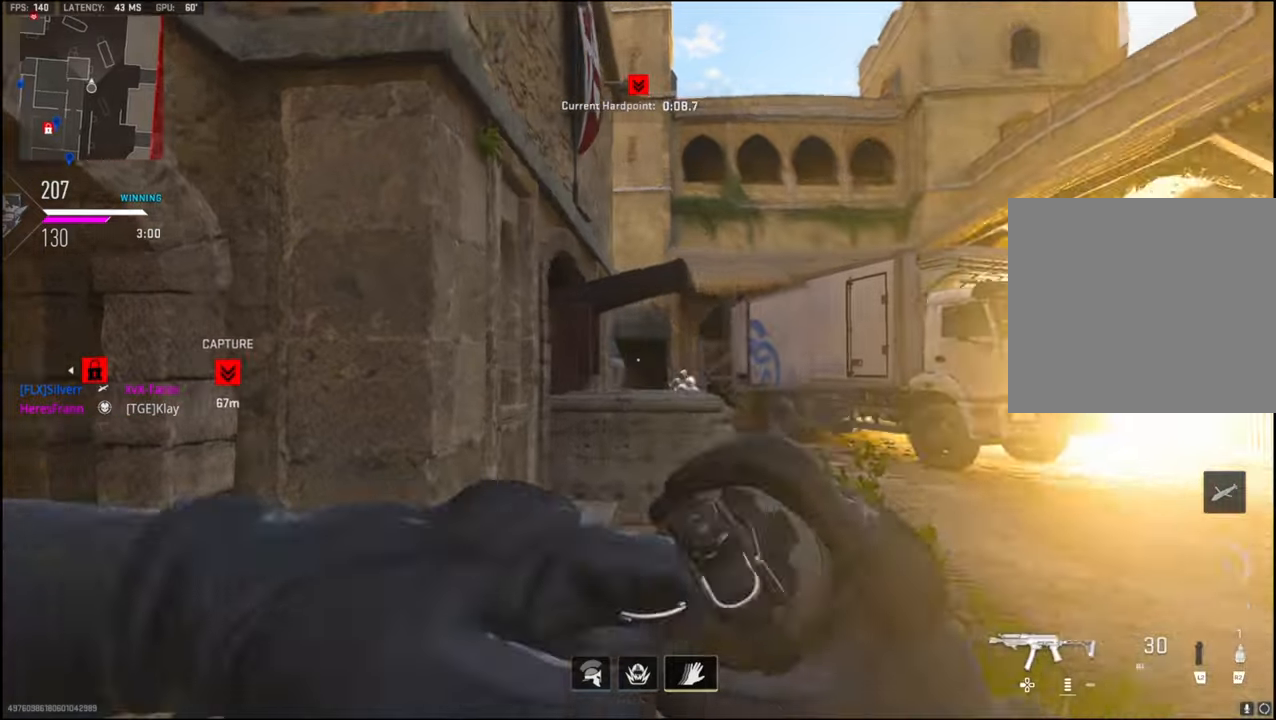
{"buttons": ["R3"], "left_stick": "left", "right_stick": "center", "events": [[66, "R2", "up"], [66, "right_stick", "down-right"], [83, "left_stick", "left"], [333, "R3", "down"], [333, "right_stick", "center"]]}
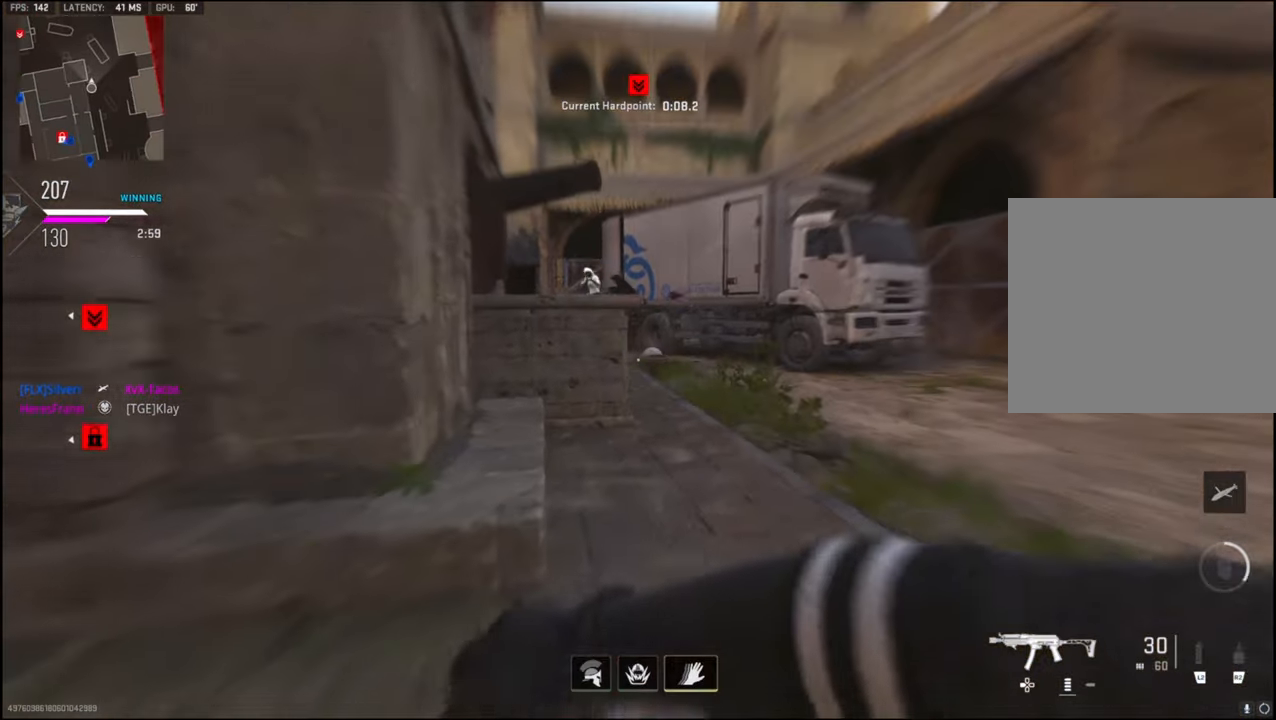
{"buttons": [], "left_stick": "left", "right_stick": "up-left", "events": [[316, "left_stick", "center"], [333, "right_stick", "up"], [350, "R3", "up"], [416, "right_stick", "up-left"], [483, "left_stick", "left"]]}
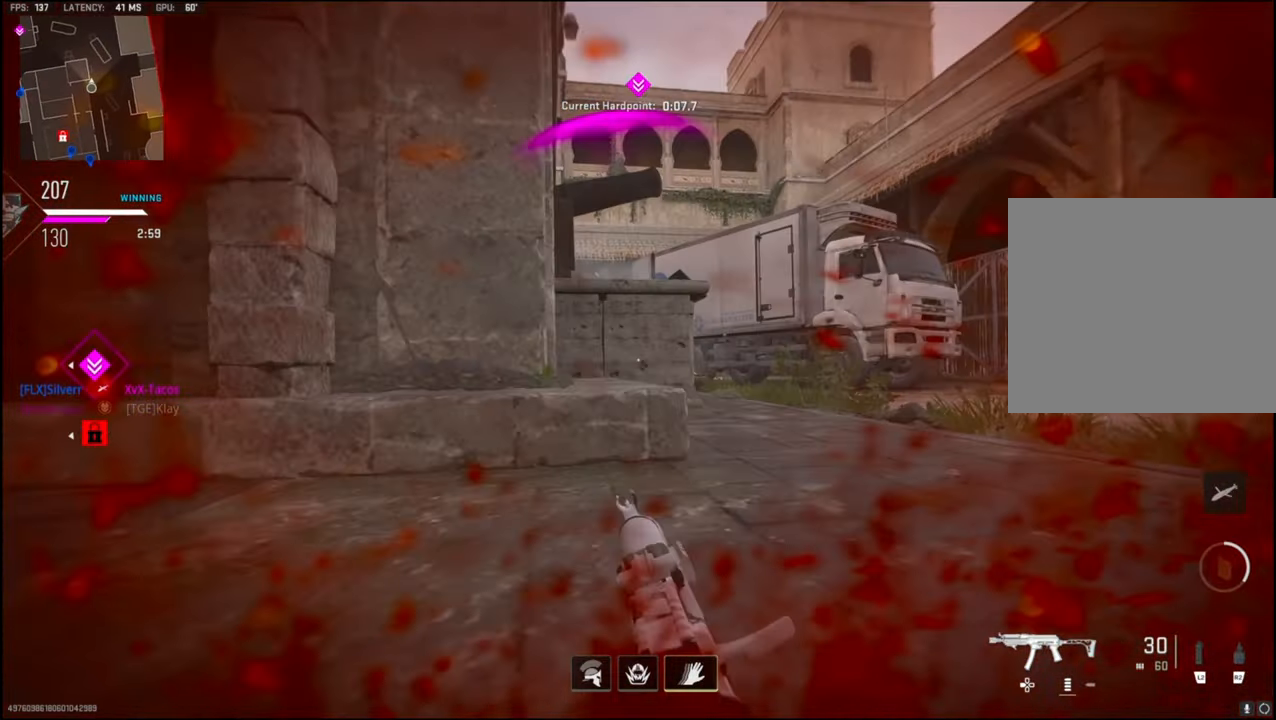
{"buttons": [], "left_stick": "up-left", "right_stick": "right", "events": [[33, "right_stick", "center"], [83, "left_stick", "up-left"], [100, "L3", "down"], [100, "right_stick", "left"], [166, "L3", "up"], [233, "L3", "down"], [383, "right_stick", "right"], [466, "L3", "up"]]}
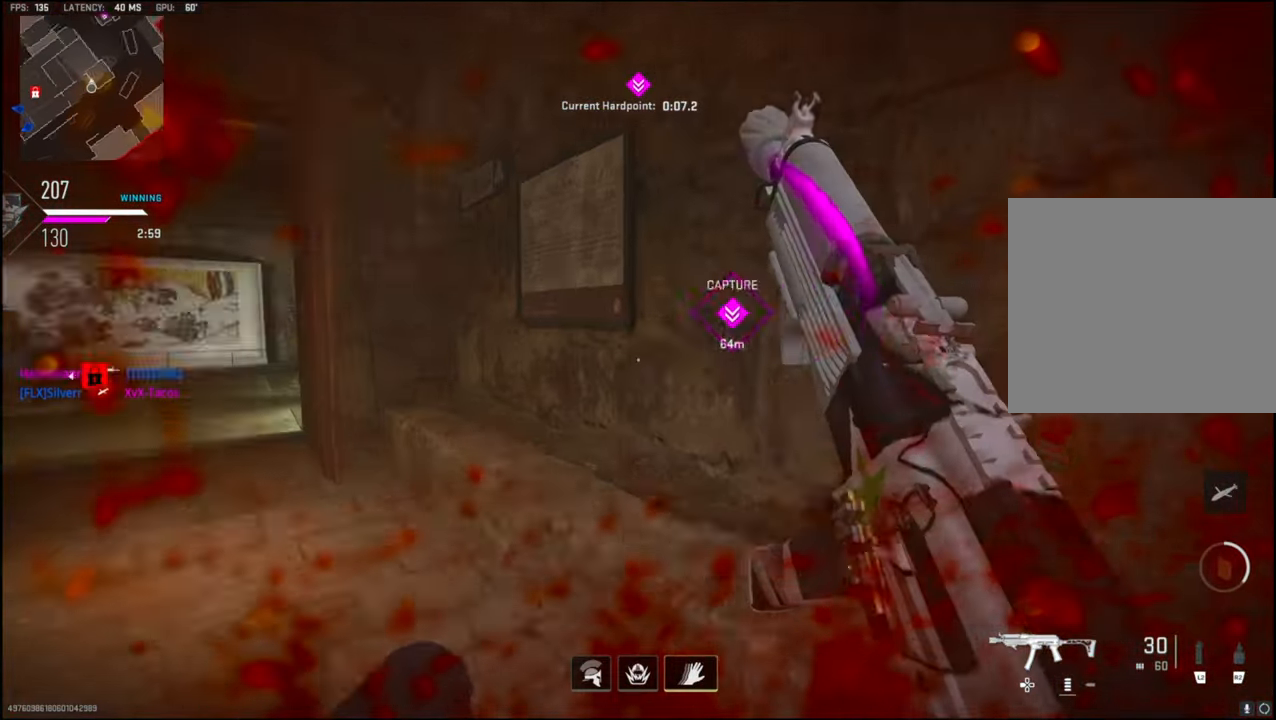
{"buttons": [], "left_stick": "center", "right_stick": "center", "events": [[16, "left_stick", "center"], [66, "left_stick", "down"], [200, "left_stick", "right"], [233, "right_stick", "center"], [250, "left_stick", "center"]]}
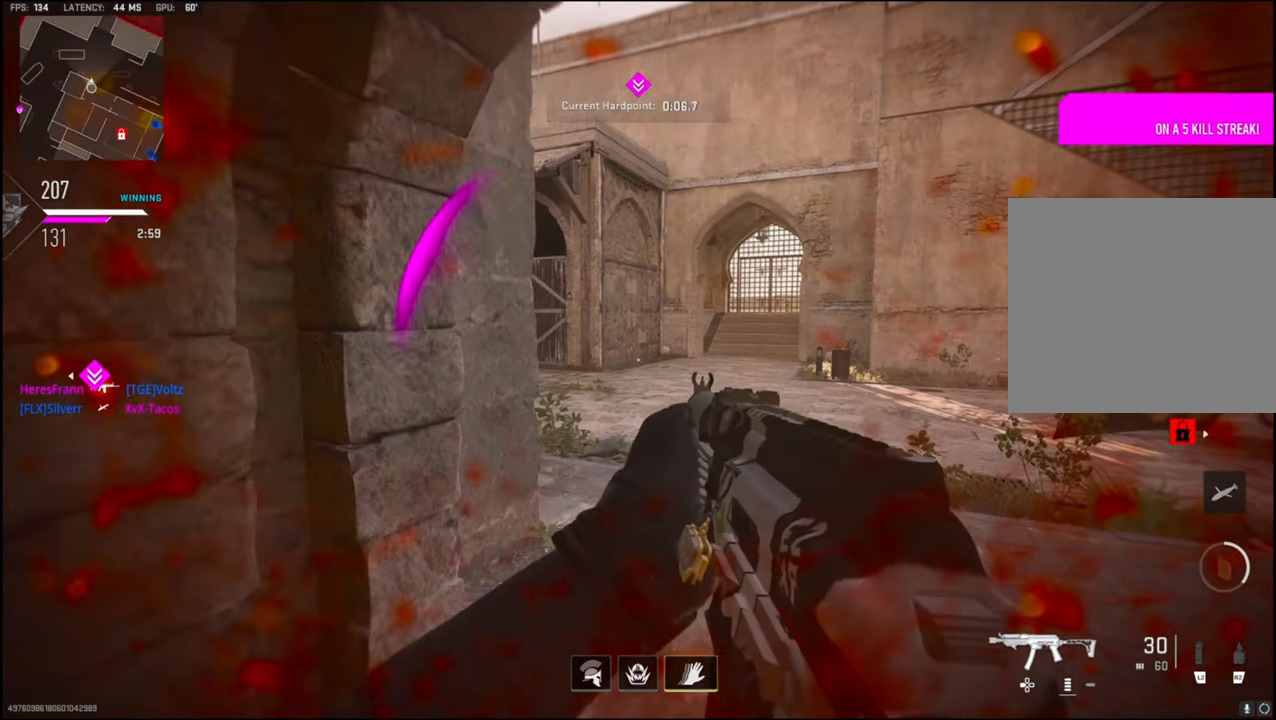
{"buttons": [], "left_stick": "up-right", "right_stick": "left", "events": [[116, "left_stick", "up-right"], [183, "L3", "down"], [283, "L3", "up"], [433, "right_stick", "left"]]}
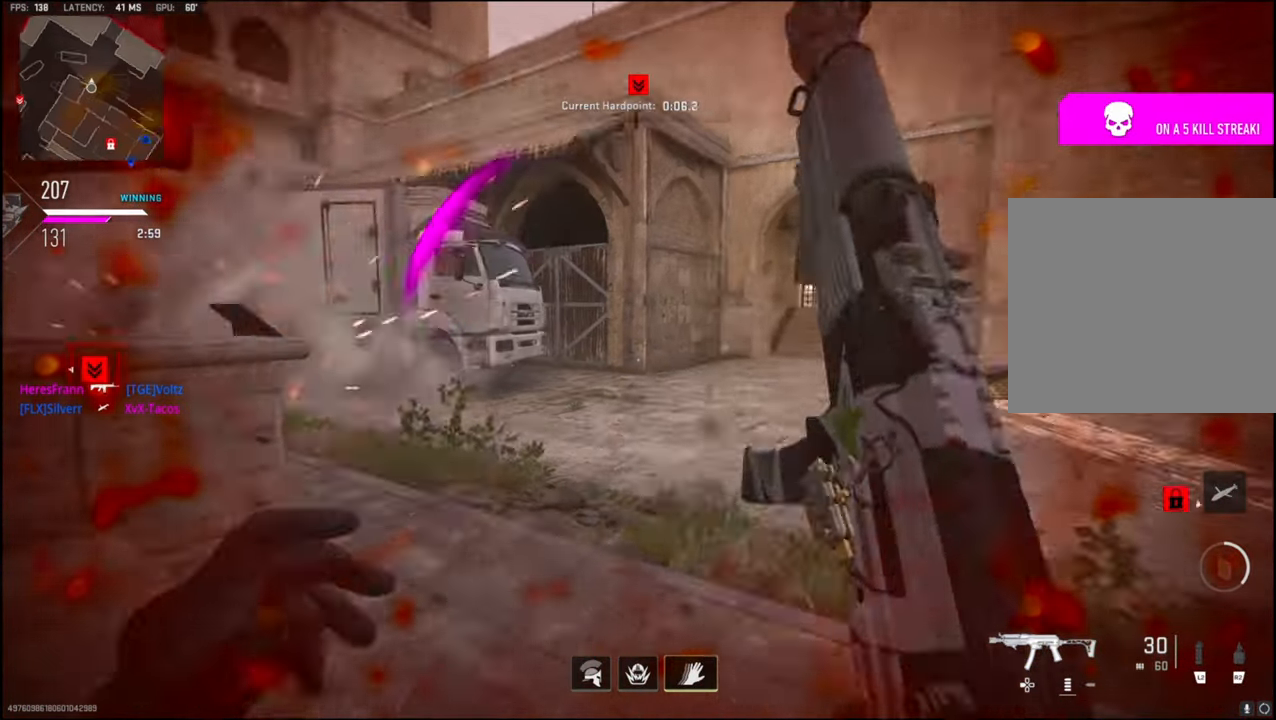
{"buttons": ["L1"], "left_stick": "right", "right_stick": "center", "events": [[100, "CROSS", "down"], [100, "L1", "down"], [183, "right_stick", "center"], [200, "left_stick", "right"], [233, "CROSS", "up"], [350, "right_stick", "left"], [500, "right_stick", "center"]]}
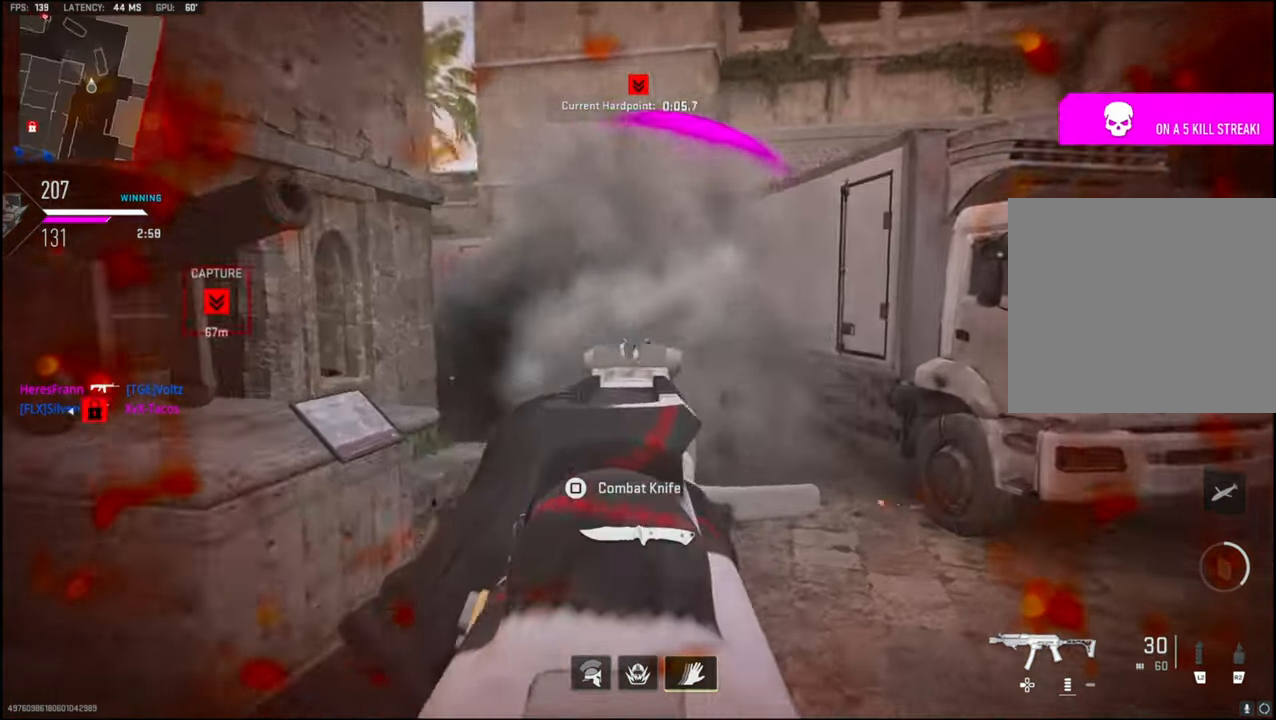
{"buttons": ["L3"], "left_stick": "up-right", "right_stick": "left", "events": [[16, "L1", "up"], [100, "right_stick", "right"], [183, "left_stick", "up-right"], [200, "L3", "down"], [333, "right_stick", "center"], [416, "right_stick", "left"]]}
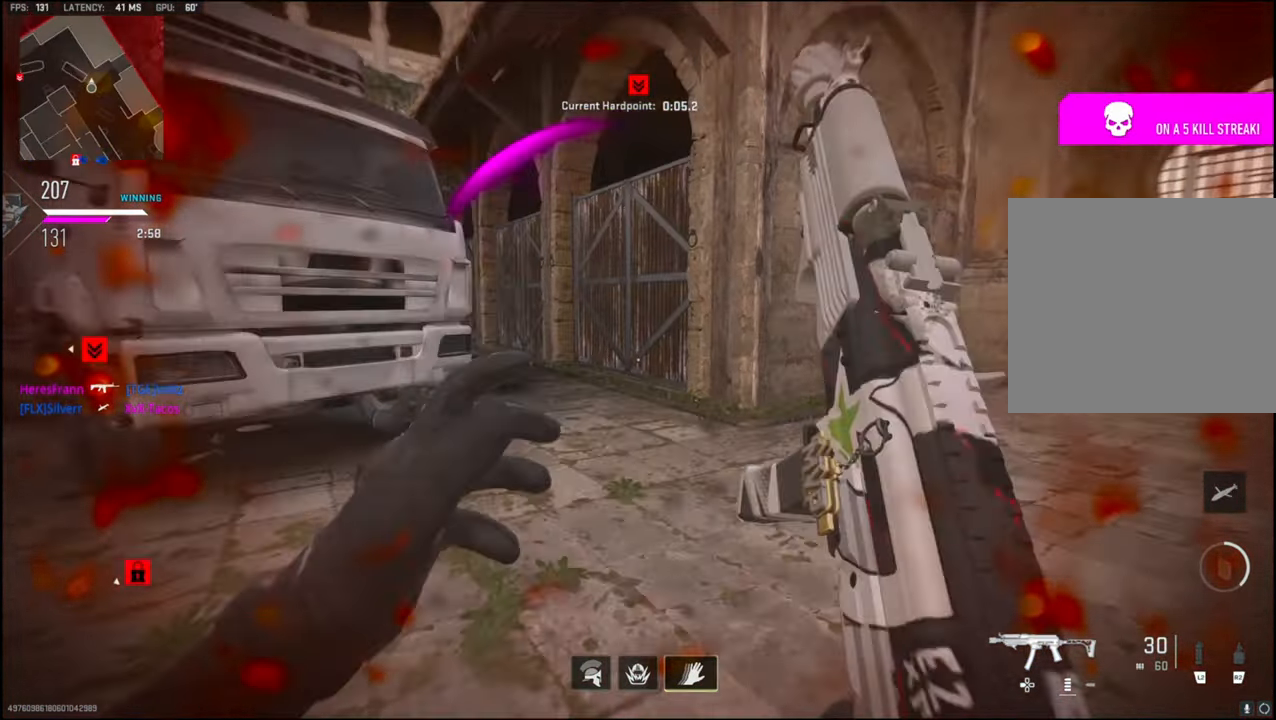
{"buttons": ["R1"], "left_stick": "right", "right_stick": "up-right", "events": [[66, "CROSS", "down"], [66, "L1", "down"], [66, "L3", "up"], [100, "right_stick", "center"], [166, "left_stick", "right"], [200, "CROSS", "up"], [216, "right_stick", "left"], [350, "right_stick", "right"], [366, "R1", "down"], [466, "L1", "up"], [500, "right_stick", "up-right"]]}
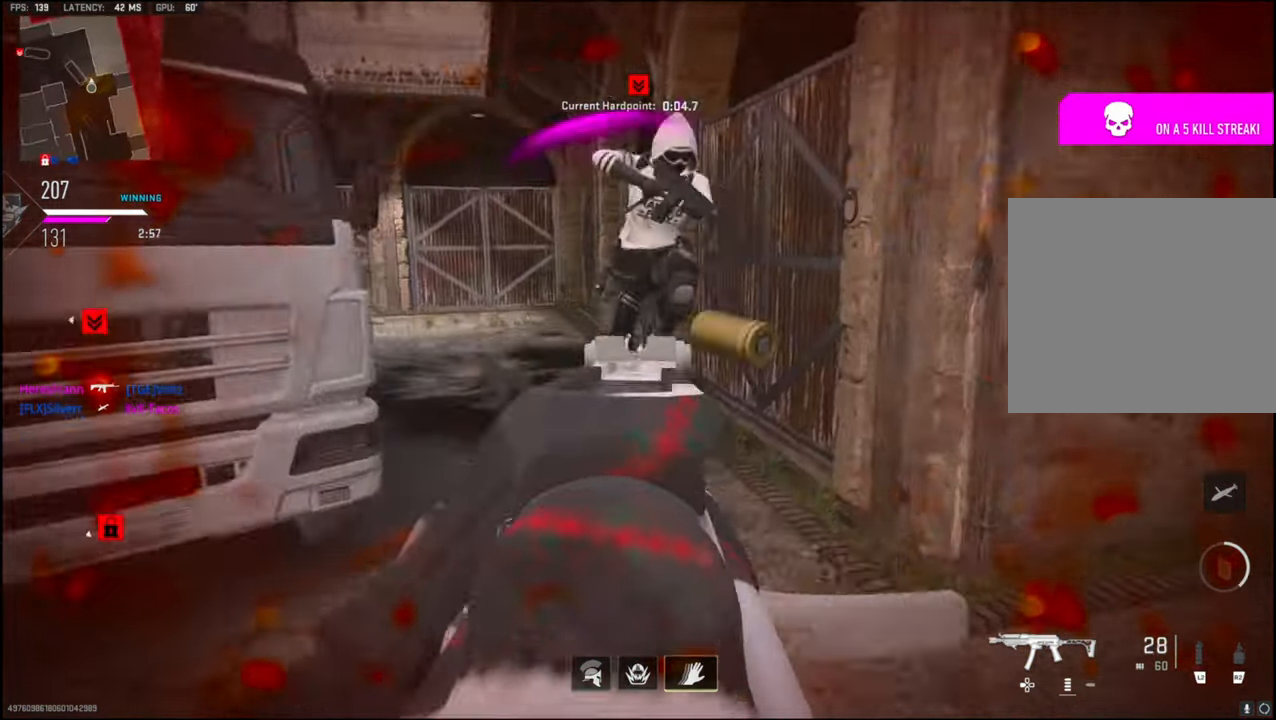
{"buttons": ["R1"], "left_stick": "right", "right_stick": "down-right", "events": [[166, "right_stick", "up-left"], [350, "right_stick", "right"], [400, "right_stick", "down-right"]]}
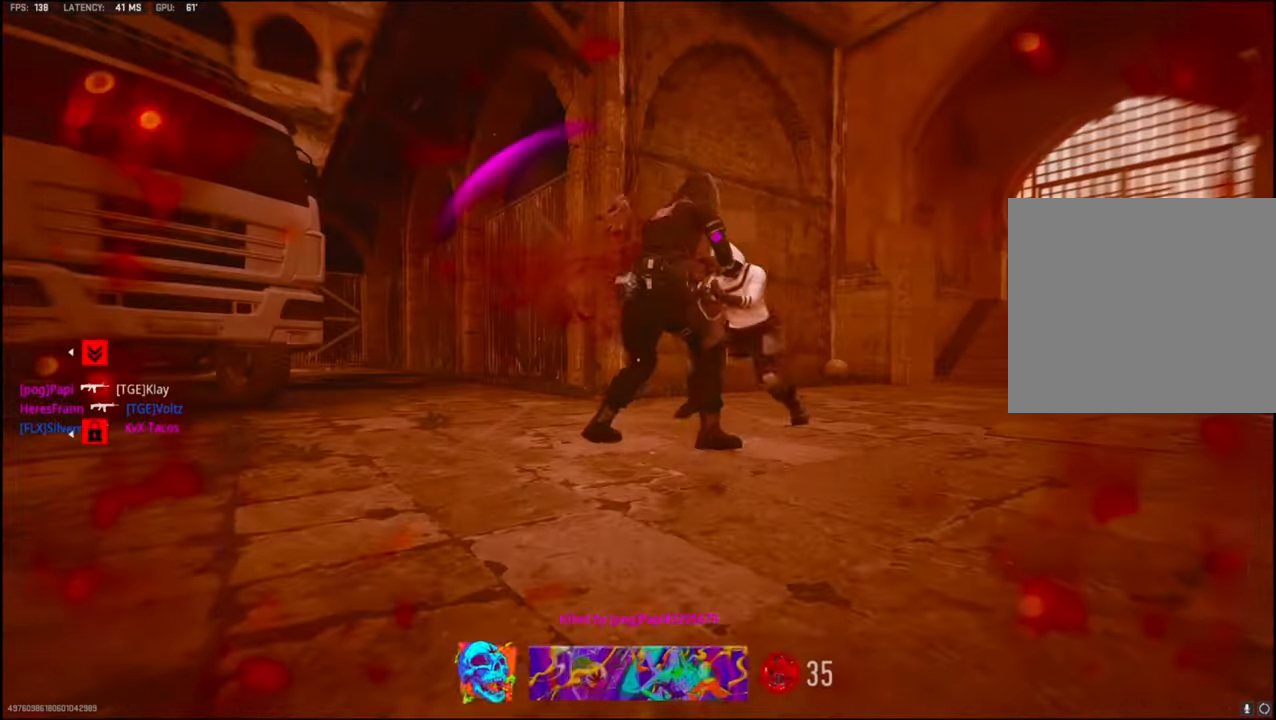
{"buttons": [], "left_stick": "center", "right_stick": "center", "events": [[83, "right_stick", "right"], [200, "R1", "up"], [250, "left_stick", "center"], [283, "right_stick", "center"], [366, "SQUARE", "down"], [450, "SQUARE", "up"]]}
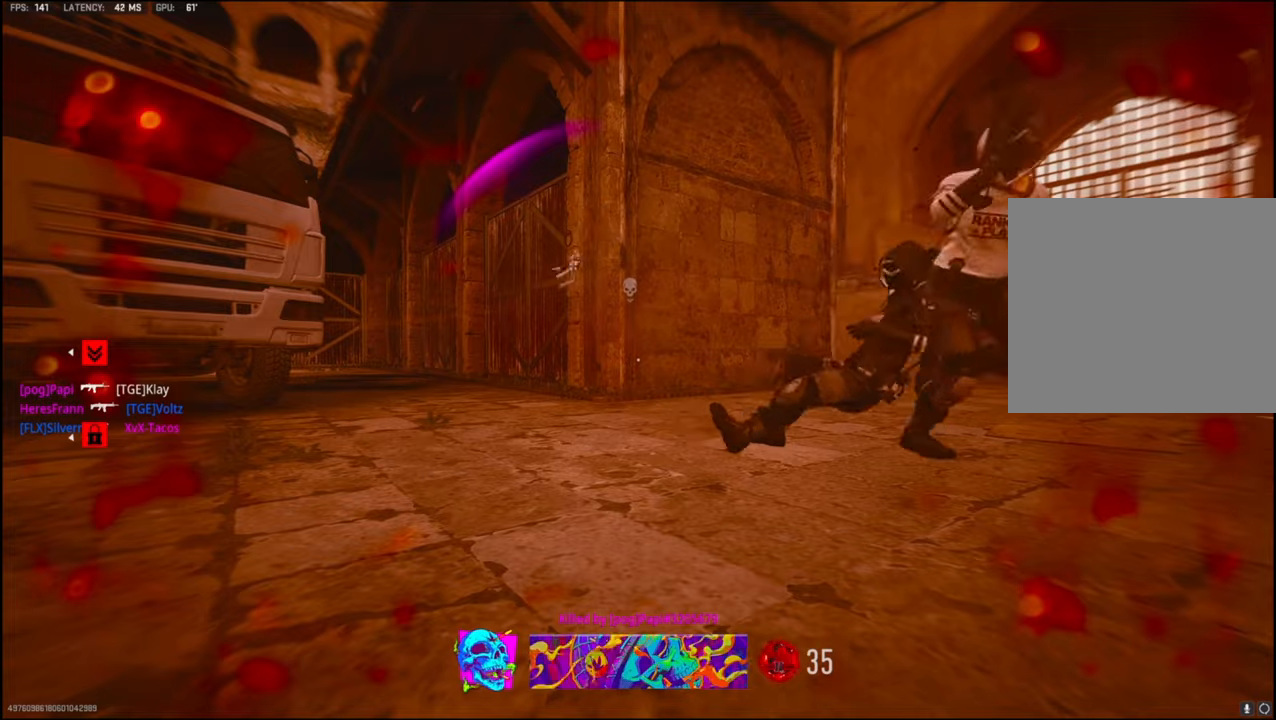
{"buttons": [], "left_stick": "center", "right_stick": "center", "events": [[17, "SQUARE", "down"], [167, "SQUARE", "up"]]}
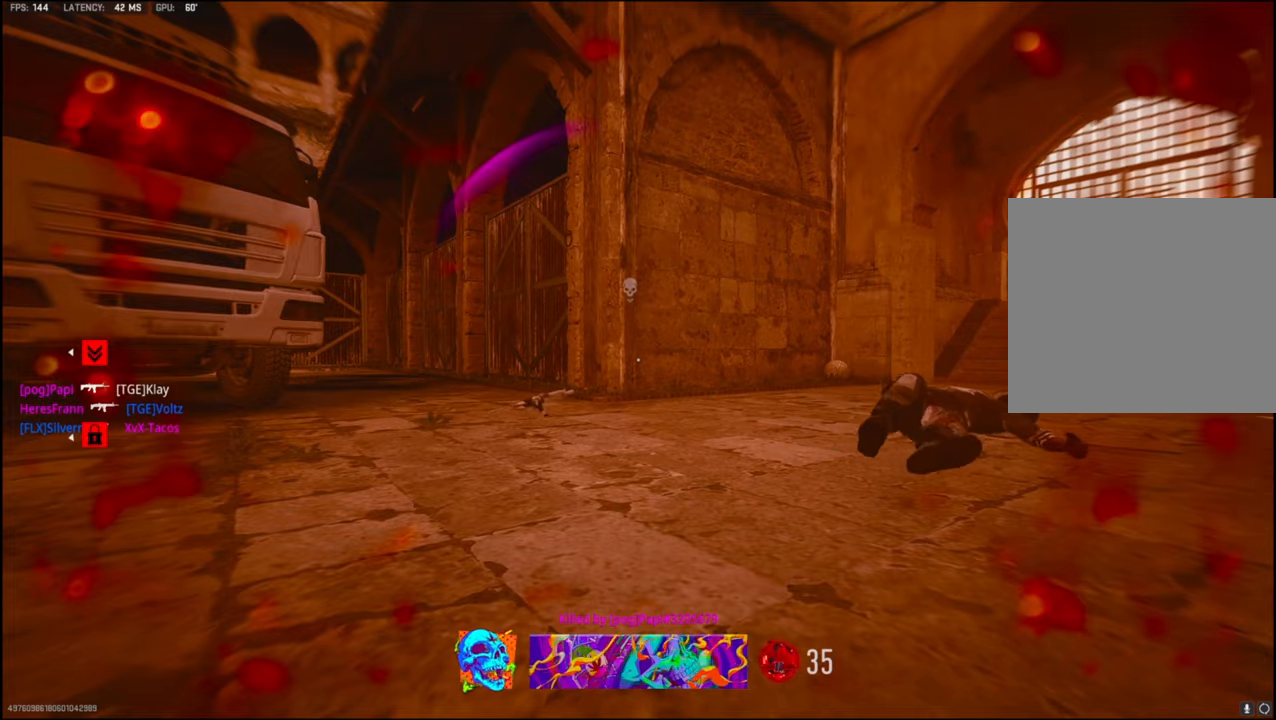
{"buttons": [], "left_stick": "center", "right_stick": "center", "events": []}
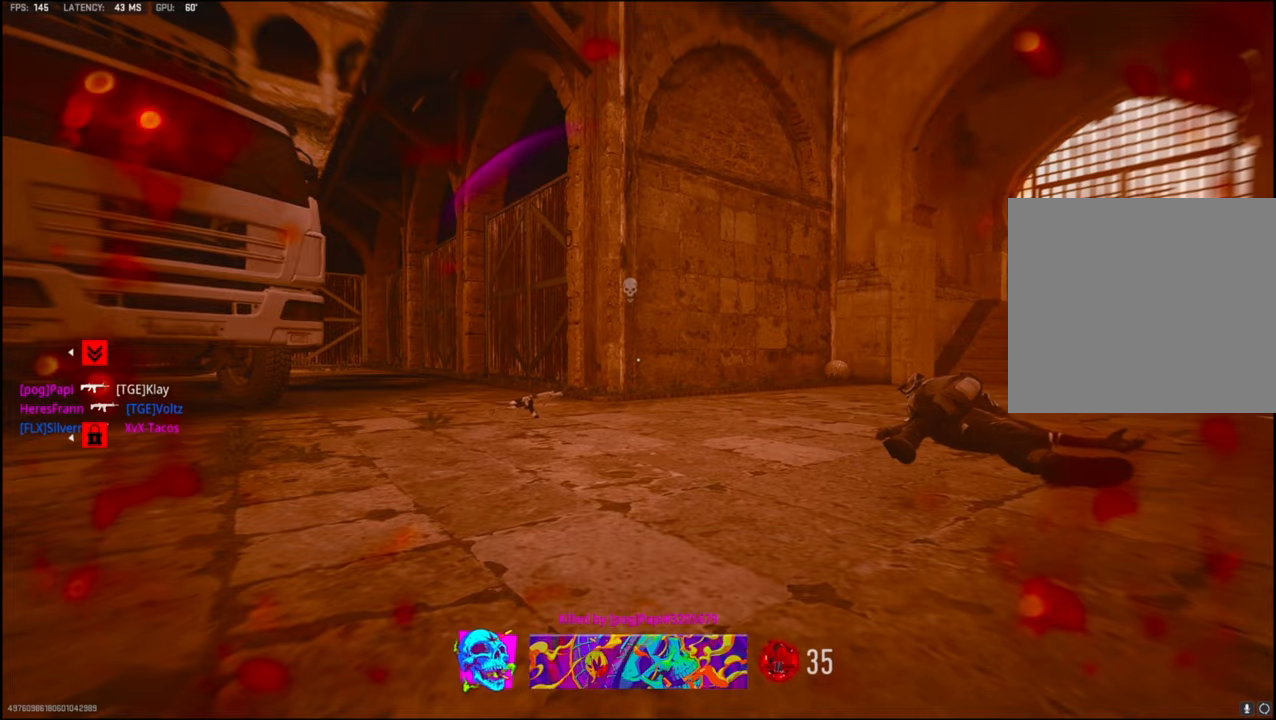
{"buttons": [], "left_stick": "center", "right_stick": "center", "events": []}
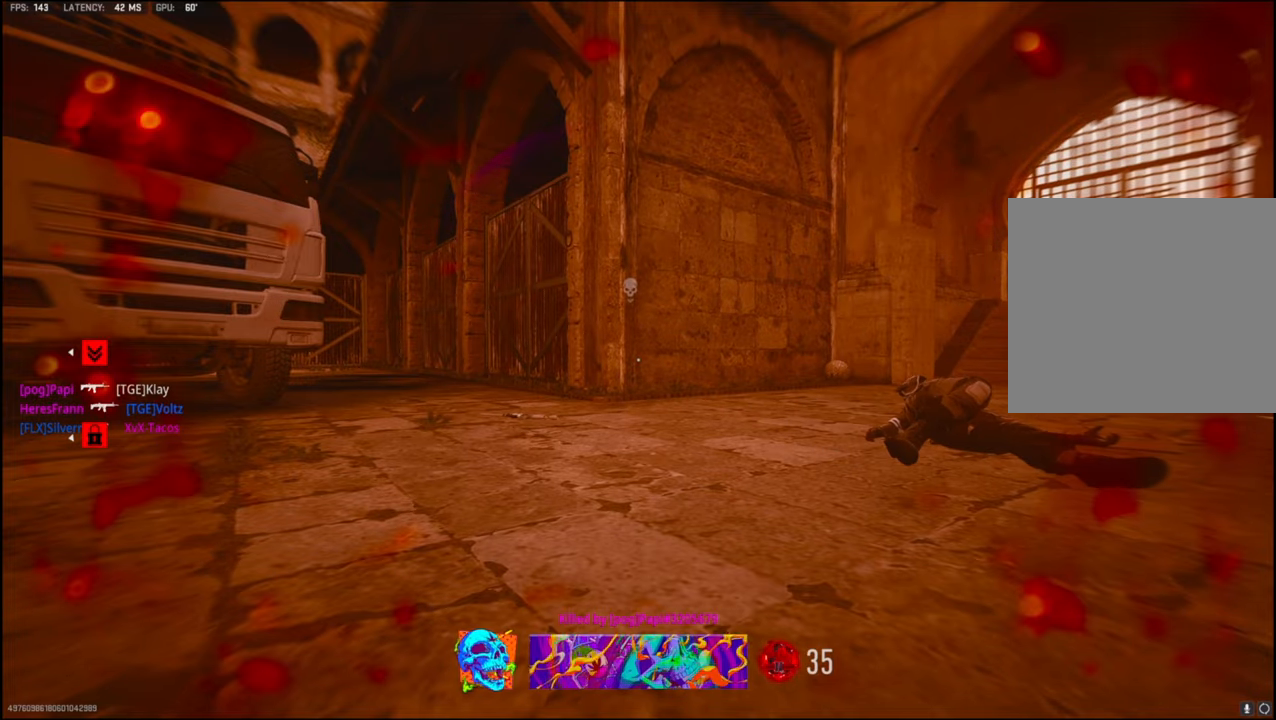
{"buttons": [], "left_stick": "center", "right_stick": "center", "events": []}
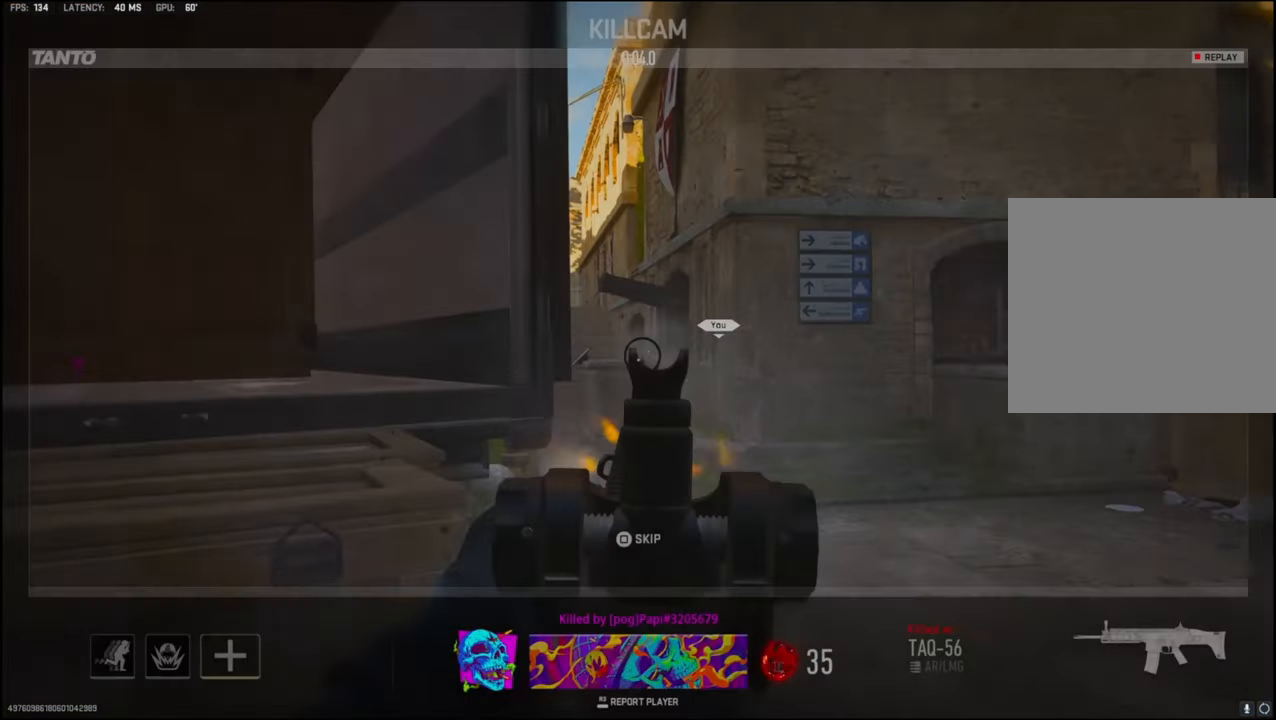
{"buttons": [], "left_stick": "center", "right_stick": "center", "events": []}
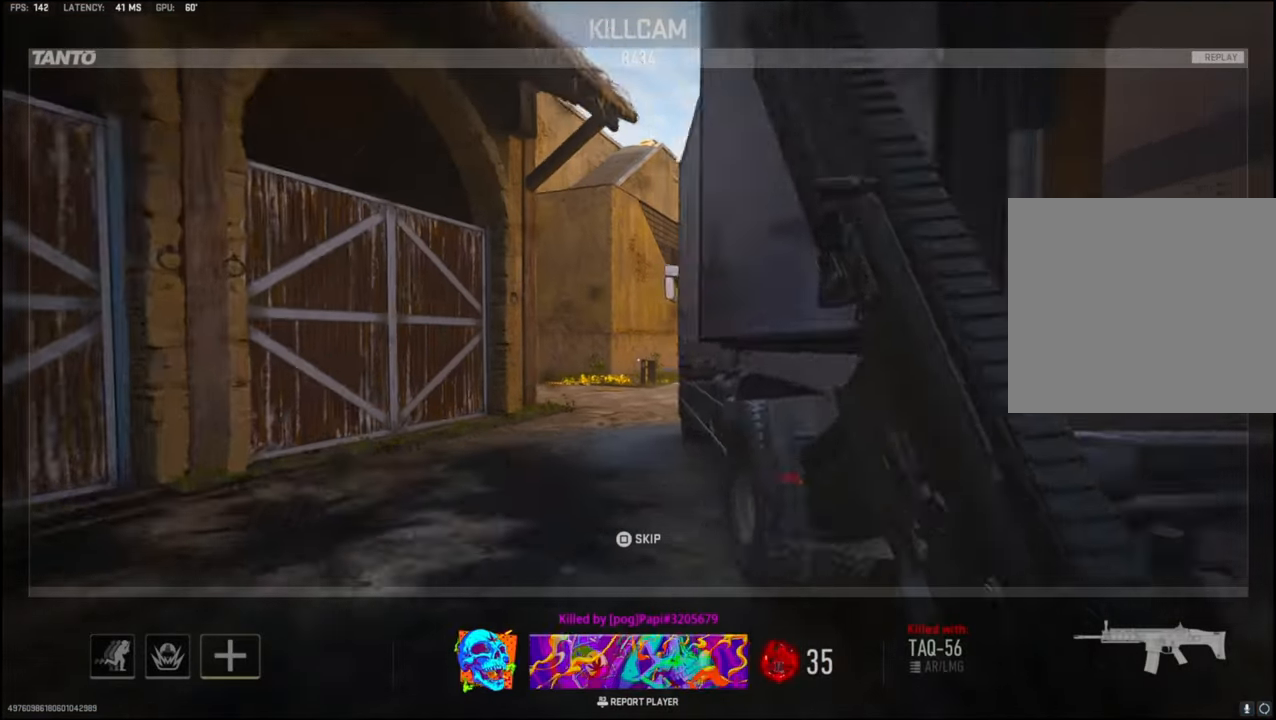
{"buttons": [], "left_stick": "center", "right_stick": "center", "events": [[383, "SQUARE", "down"], [500, "SQUARE", "up"]]}
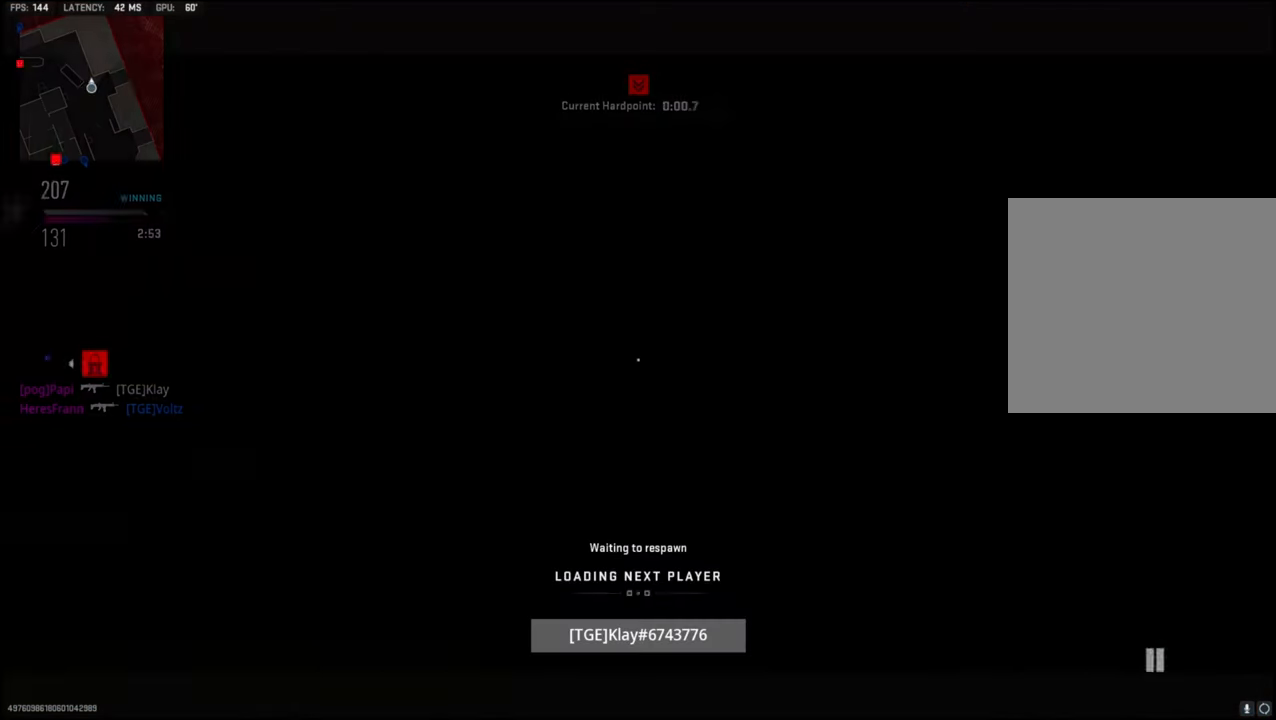
{"buttons": [], "left_stick": "center", "right_stick": "center", "events": [[83, "SQUARE", "down"], [200, "SQUARE", "up"], [250, "SQUARE", "down"], [367, "SQUARE", "up"]]}
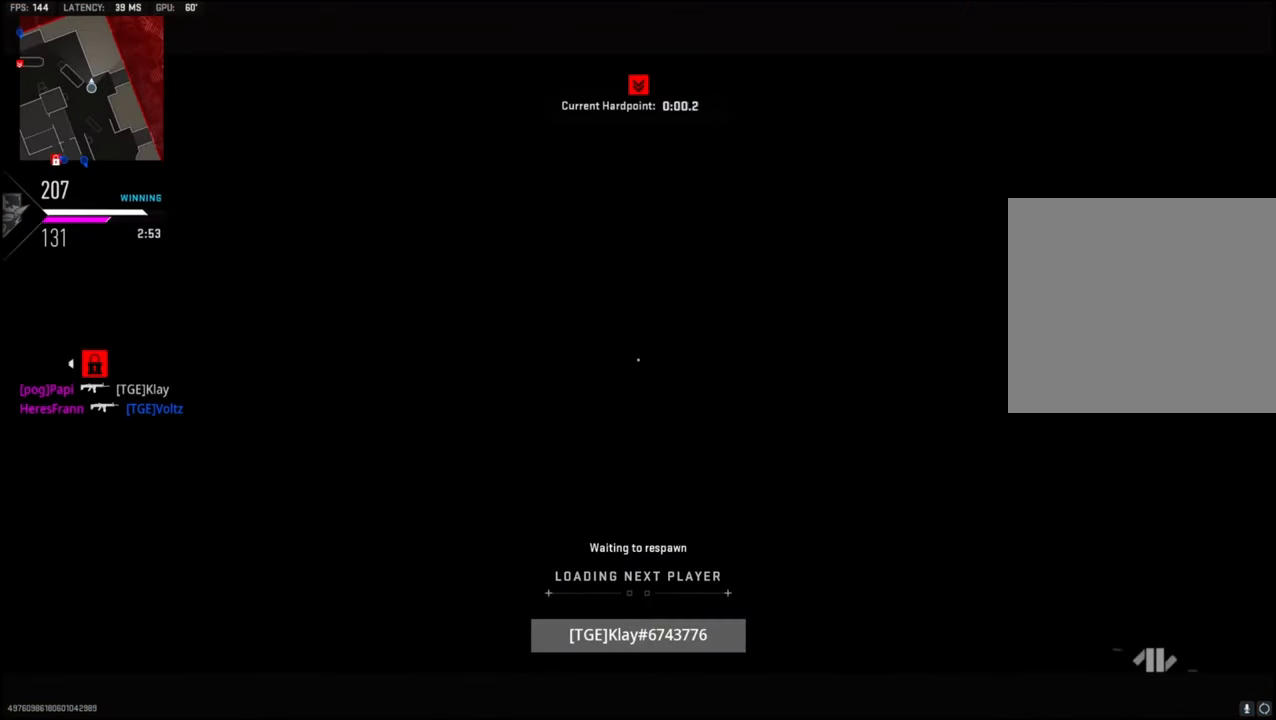
{"buttons": [], "left_stick": "up-left", "right_stick": "center", "events": [[67, "left_stick", "up-left"]]}
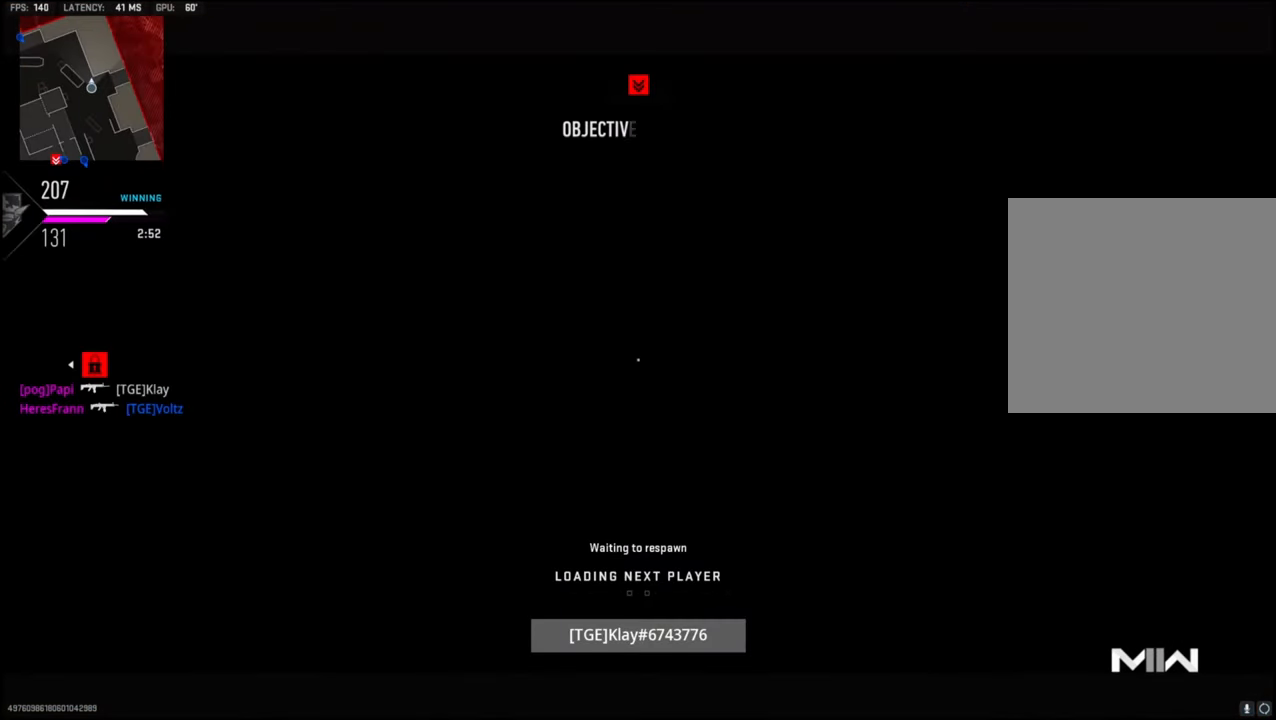
{"buttons": ["SQUARE"], "left_stick": "up", "right_stick": "center", "events": [[183, "left_stick", "up"], [267, "SQUARE", "down"], [367, "SQUARE", "up"], [467, "SQUARE", "down"]]}
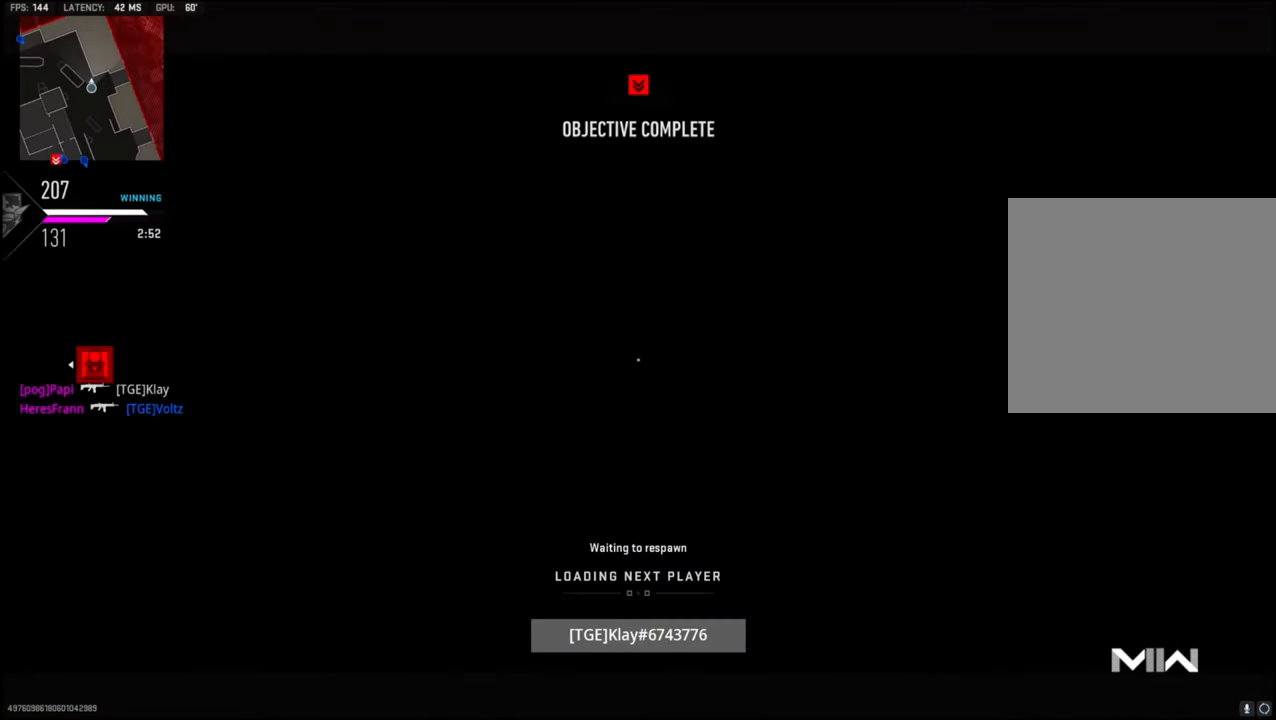
{"buttons": ["SQUARE"], "left_stick": "up", "right_stick": "center", "events": [[50, "SQUARE", "up"], [167, "SQUARE", "down"], [217, "SQUARE", "up"], [317, "SQUARE", "down"], [417, "SQUARE", "up"], [500, "SQUARE", "down"]]}
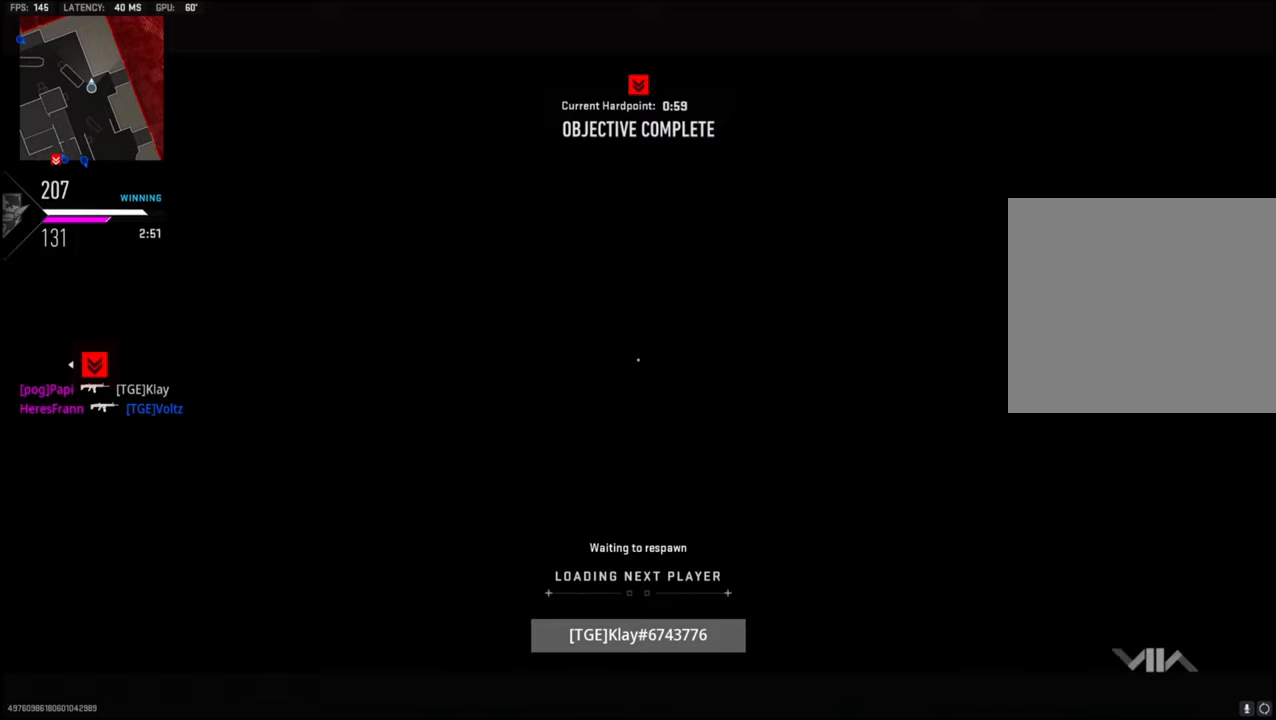
{"buttons": [], "left_stick": "up", "right_stick": "center", "events": [[117, "SQUARE", "up"], [184, "SQUARE", "down"], [267, "L3", "down"], [284, "SQUARE", "up"], [317, "L3", "up"]]}
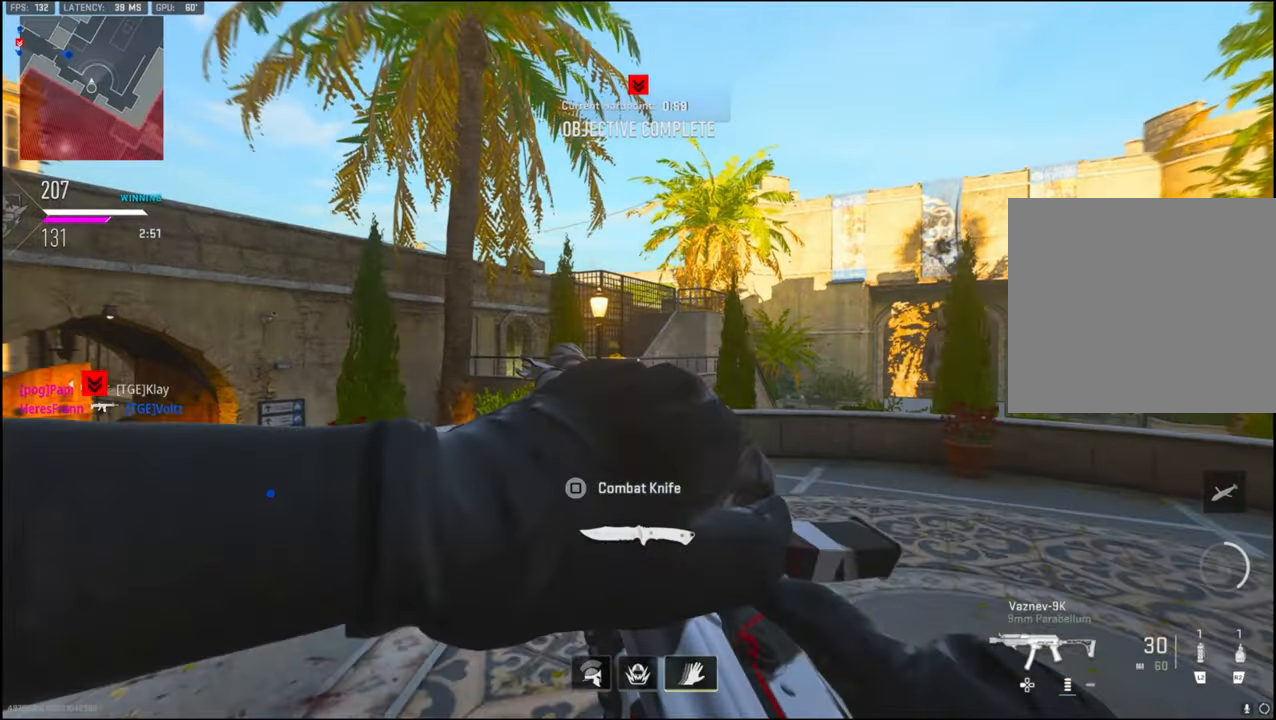
{"buttons": [], "left_stick": "up", "right_stick": "center", "events": [[50, "TRIANGLE", "down"], [67, "right_stick", "left"], [117, "right_stick", "down-left"], [150, "TRIANGLE", "up"], [217, "TRIANGLE", "down"], [284, "TRIANGLE", "up"], [300, "right_stick", "down"], [384, "R3", "down"], [467, "R3", "up"], [500, "right_stick", "center"]]}
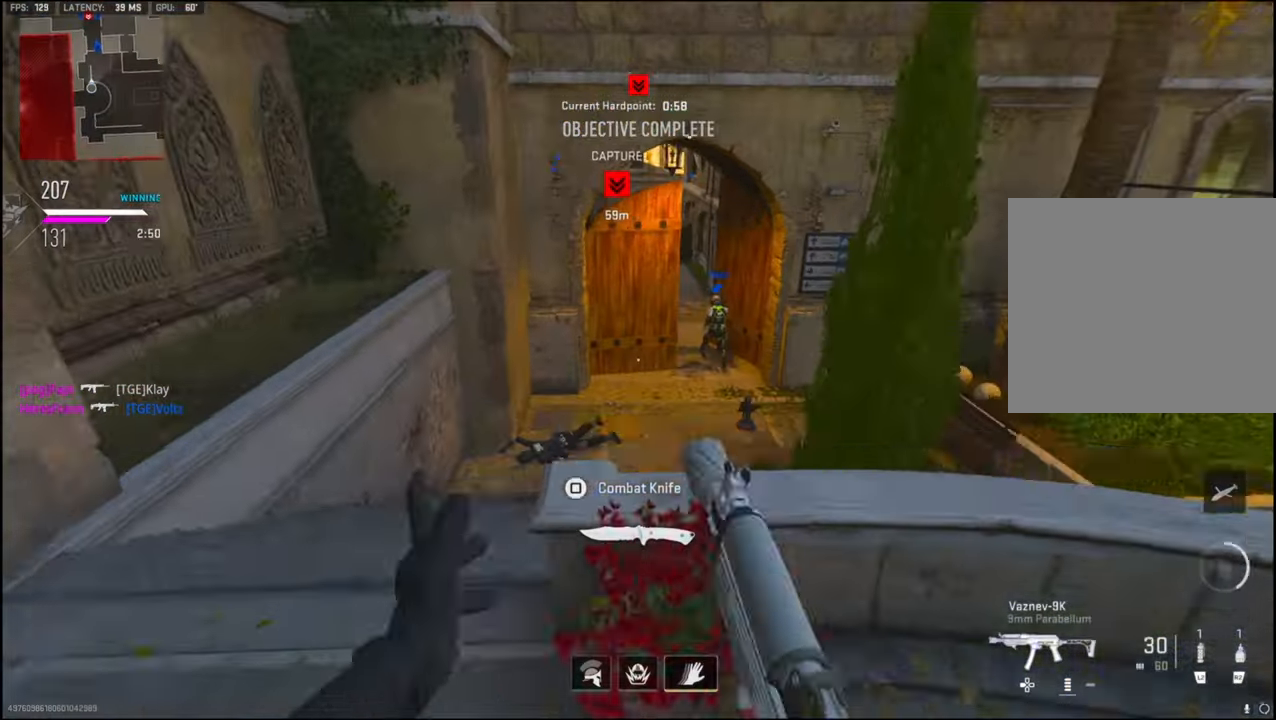
{"buttons": [], "left_stick": "up", "right_stick": "up", "events": [[267, "right_stick", "up"]]}
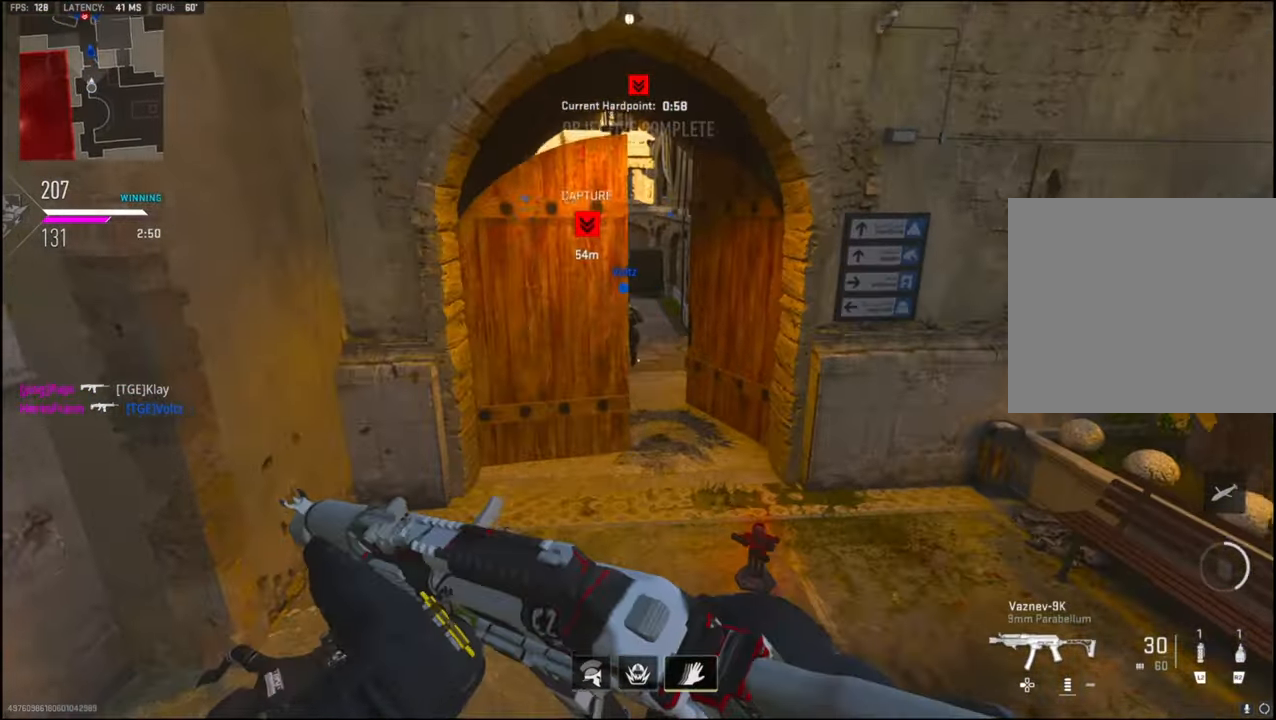
{"buttons": [], "left_stick": "up", "right_stick": "right", "events": [[234, "right_stick", "up-right"], [400, "right_stick", "right"]]}
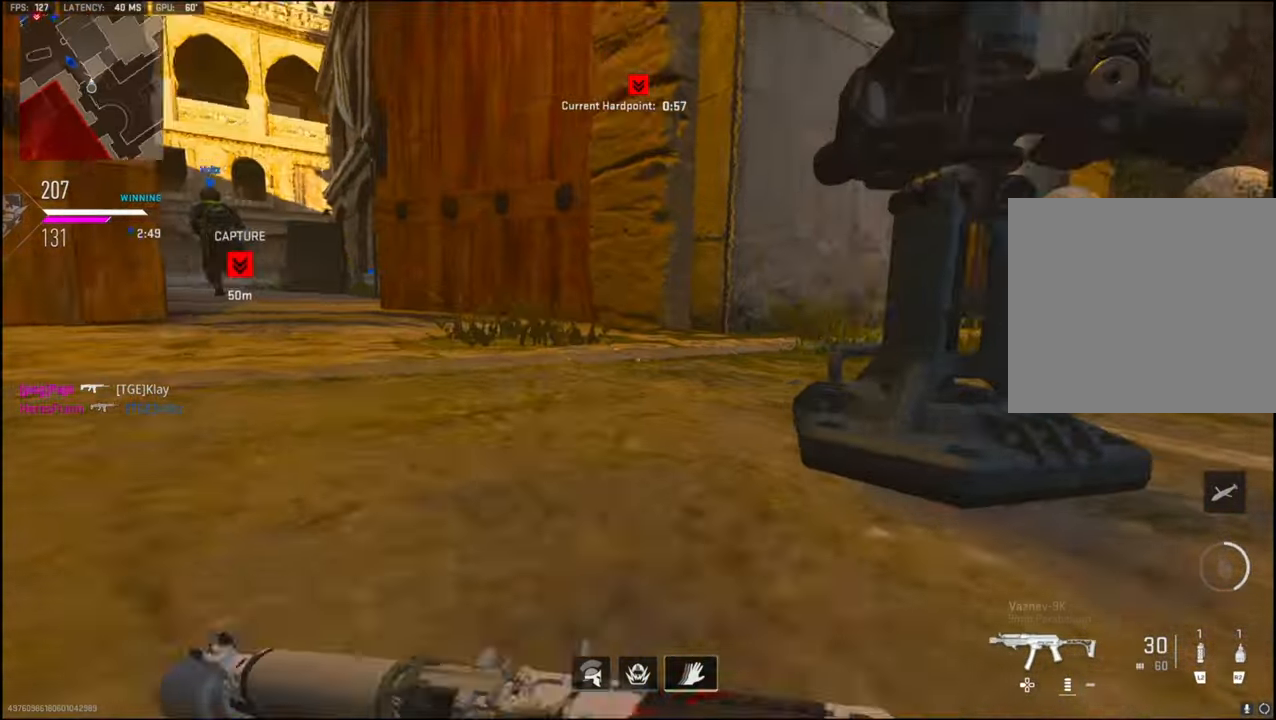
{"buttons": ["L3"], "left_stick": "up", "right_stick": "center", "events": [[50, "L3", "down"], [134, "right_stick", "left"], [184, "L3", "up"], [217, "right_stick", "up-left"], [250, "L3", "down"], [350, "L3", "up"], [384, "right_stick", "center"], [434, "L3", "down"]]}
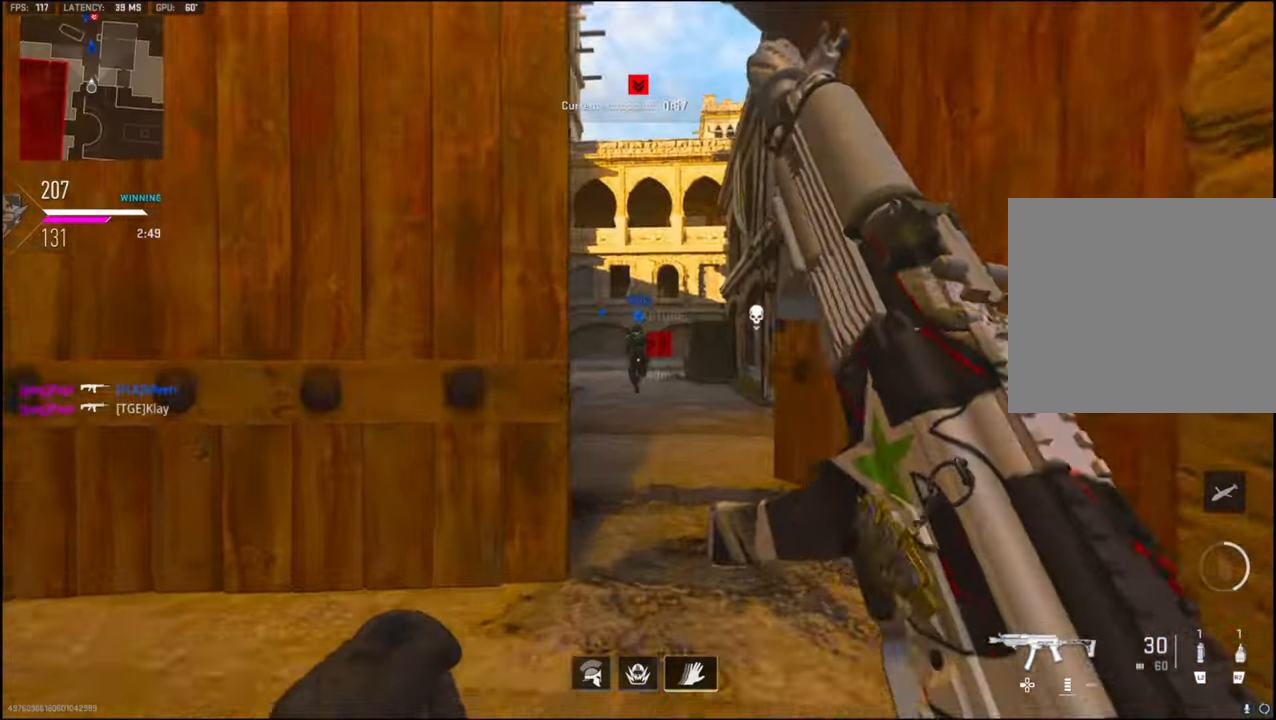
{"buttons": [], "left_stick": "up", "right_stick": "center", "events": [[50, "L3", "up"], [134, "right_stick", "up"], [400, "right_stick", "center"]]}
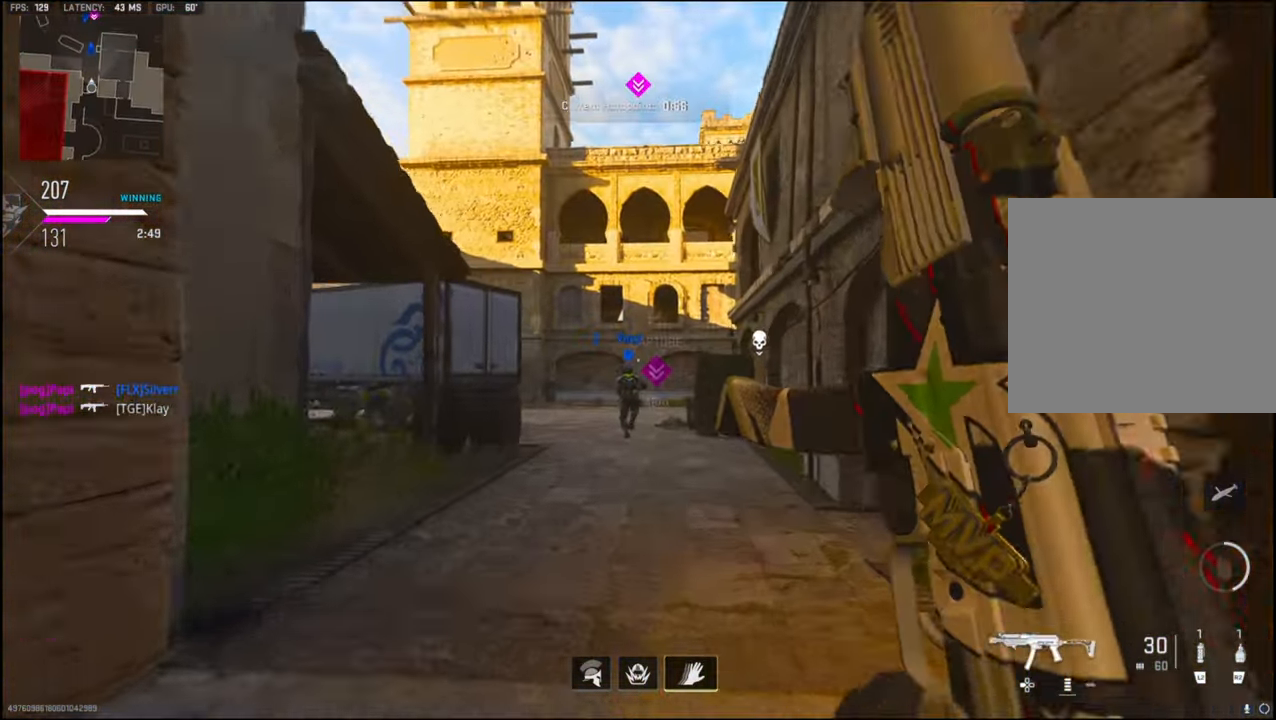
{"buttons": [], "left_stick": "up", "right_stick": "center", "events": [[400, "TRIANGLE", "down"], [467, "TRIANGLE", "up"]]}